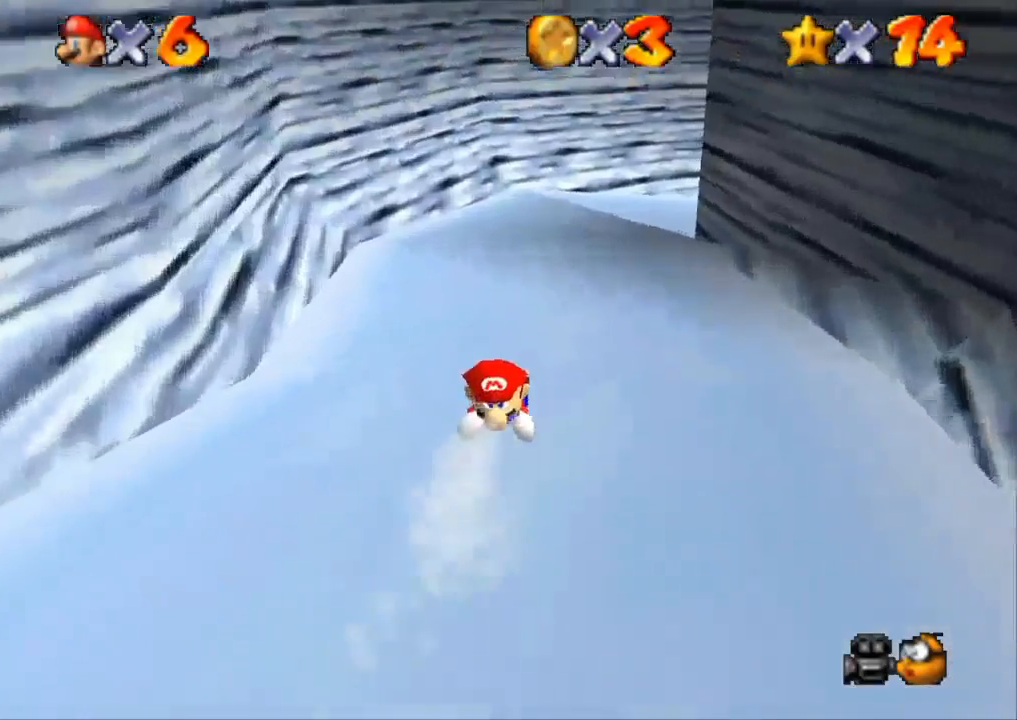
Gameplay with a controller (PlayStation layout); each line is a JSON object with the inputs held at the frame after it. "events" lists button and stick changes between this image and that frame as [ms after this image, input, new state], when the widget could be followed in between. Not read: R3.
{"buttons": [], "left_stick": "right", "right_stick": "center", "events": [[201, "left_stick", "up-right"], [351, "left_stick", "right"]]}
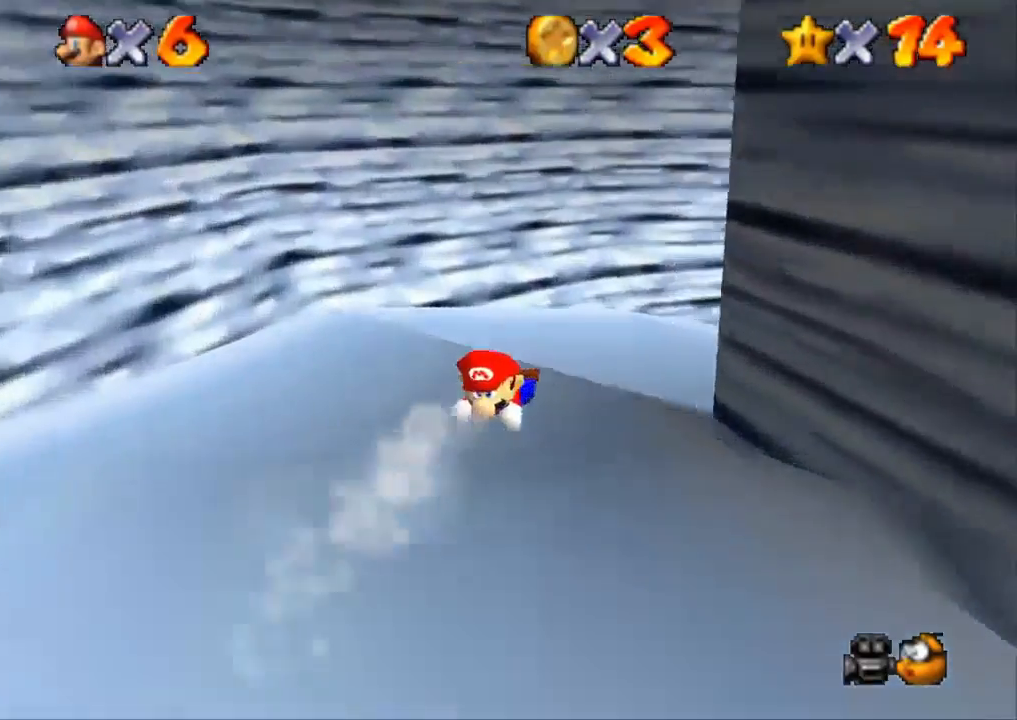
{"buttons": [], "left_stick": "right", "right_stick": "center", "events": [[17, "left_stick", "down-right"], [317, "left_stick", "right"]]}
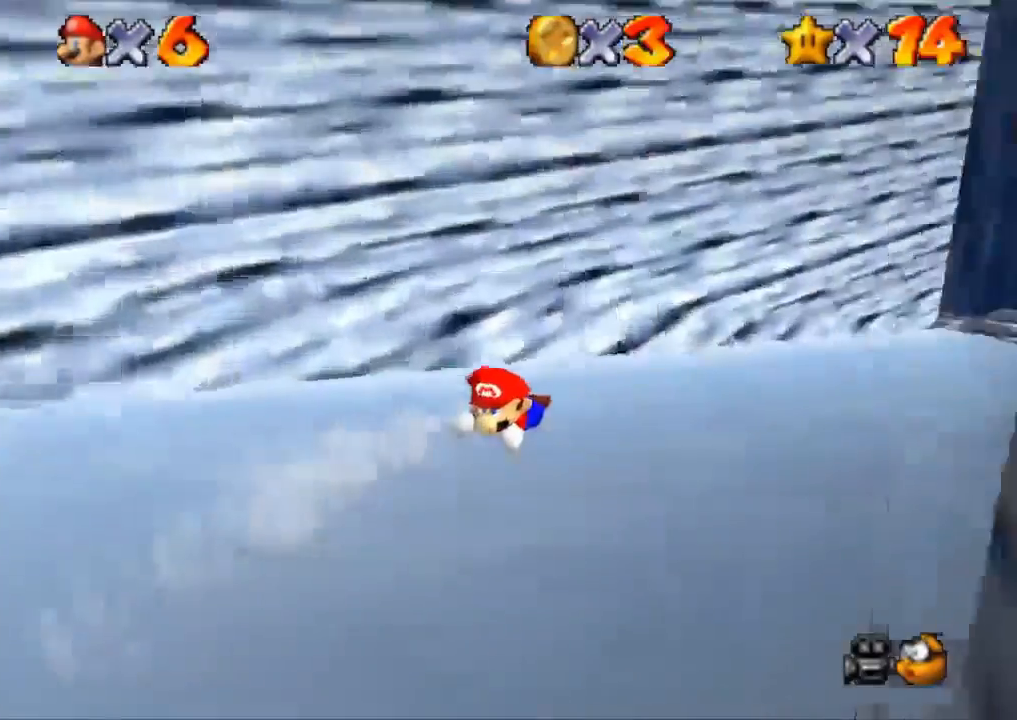
{"buttons": [], "left_stick": "up-right", "right_stick": "center", "events": [[401, "left_stick", "up-right"]]}
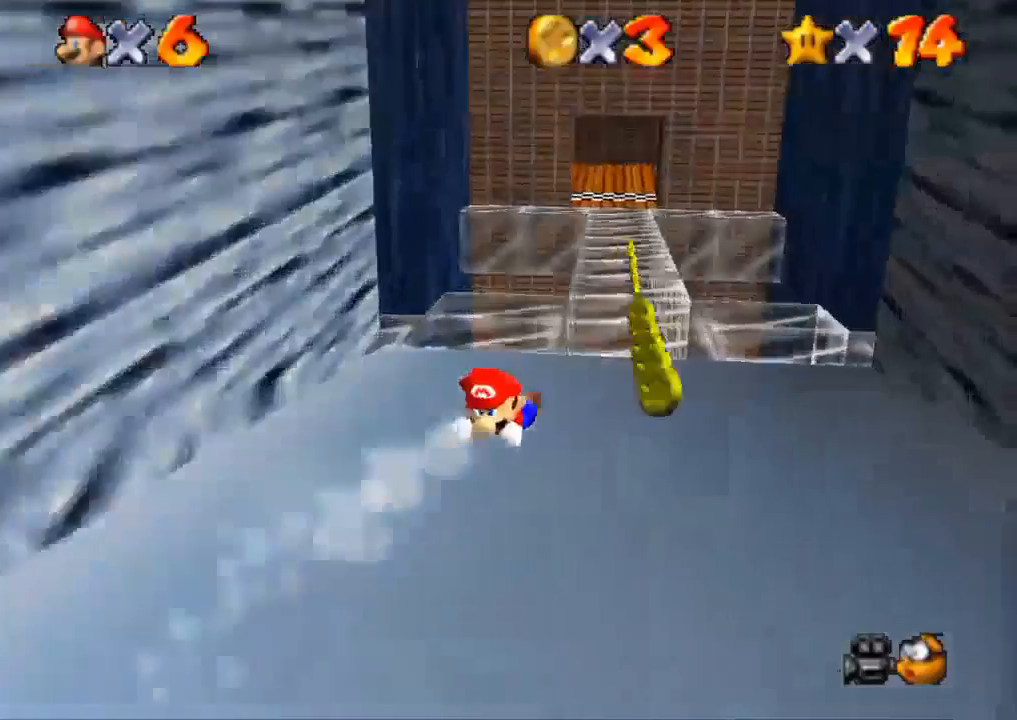
{"buttons": [], "left_stick": "up", "right_stick": "center", "events": [[17, "left_stick", "up"]]}
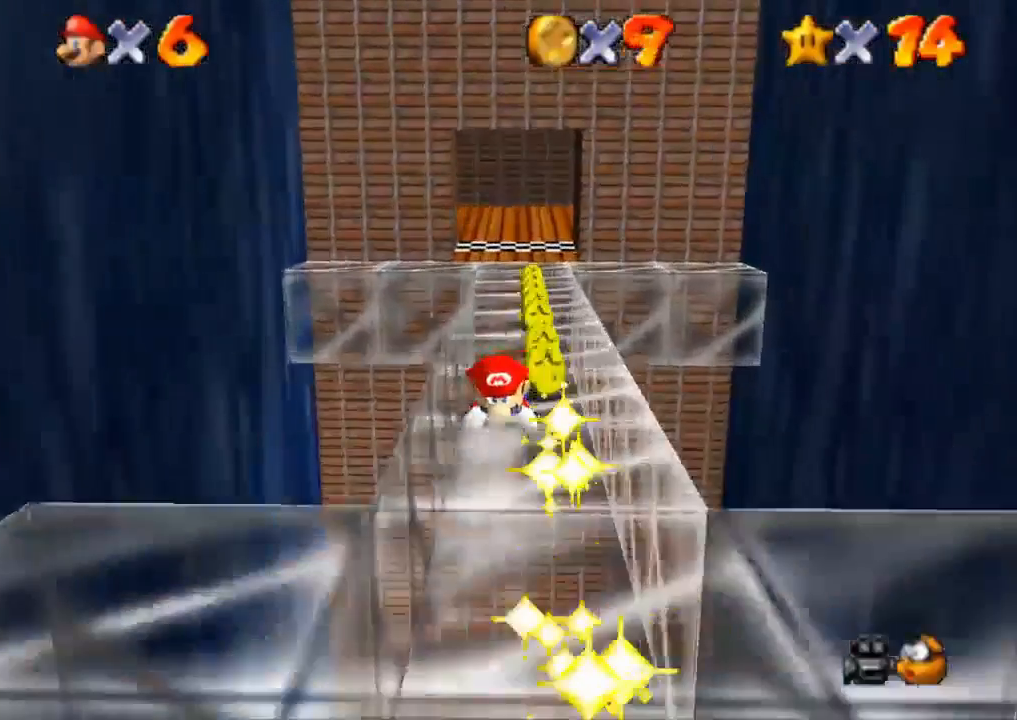
{"buttons": ["L3"], "left_stick": "up-left", "right_stick": "center", "events": [[417, "L3", "down"], [417, "left_stick", "up-left"]]}
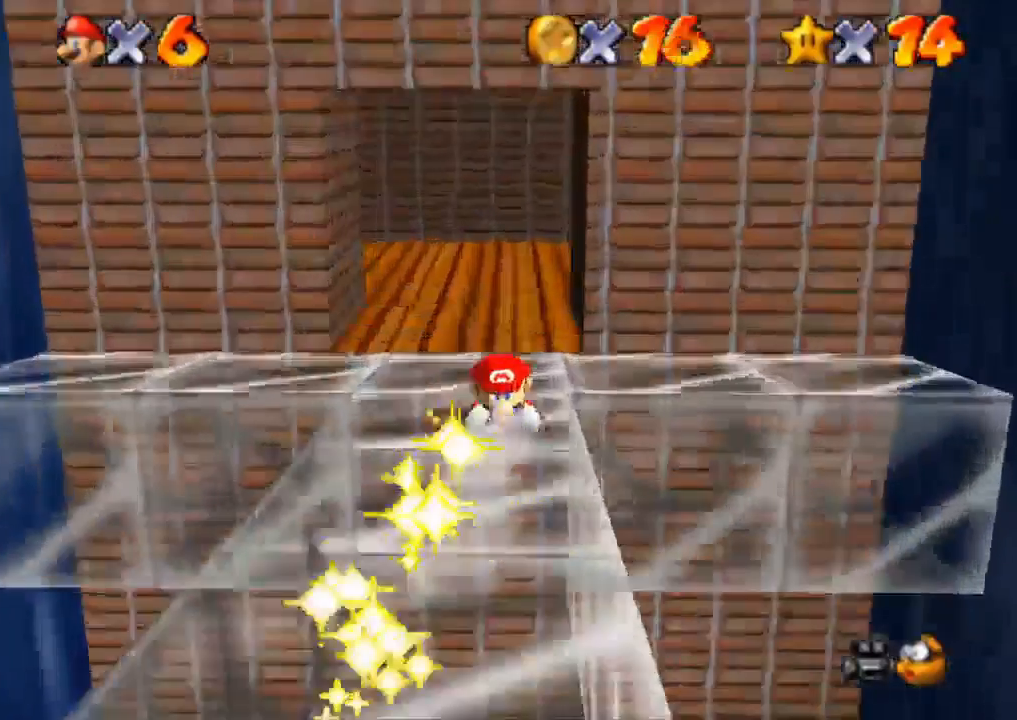
{"buttons": ["L3"], "left_stick": "left", "right_stick": "center", "events": [[400, "left_stick", "left"]]}
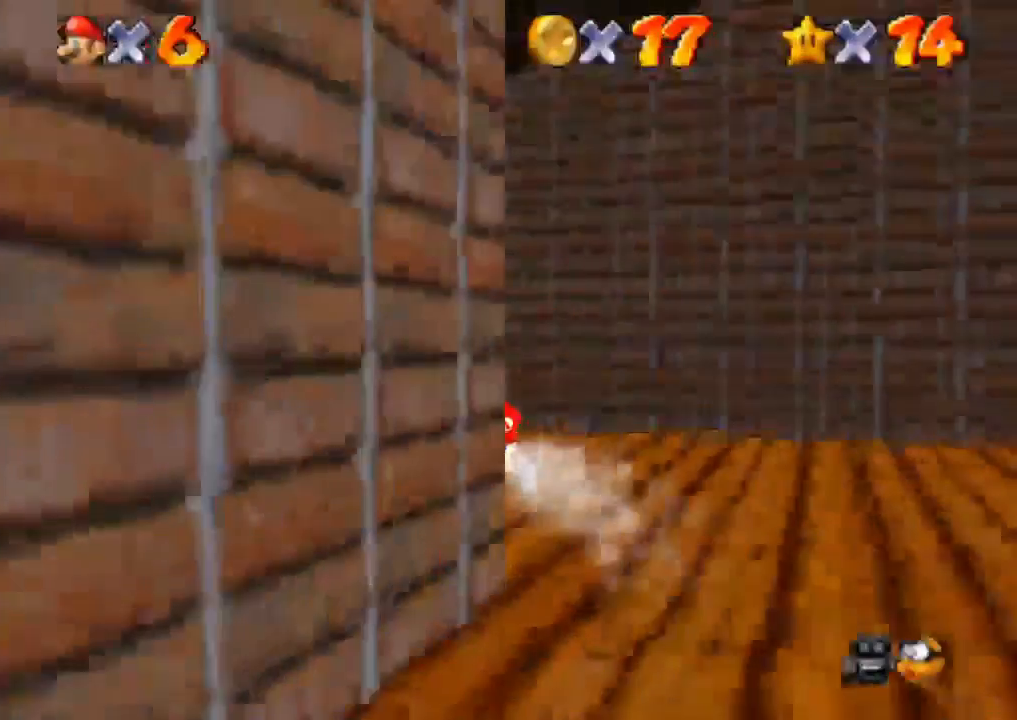
{"buttons": [], "left_stick": "right", "right_stick": "center"}
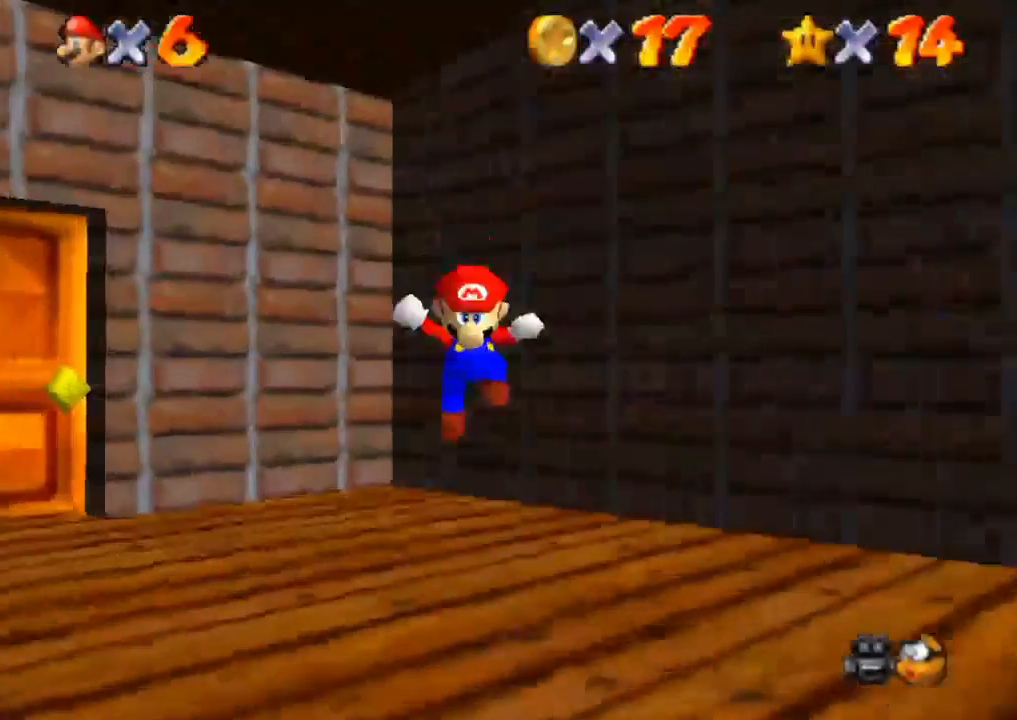
{"buttons": [], "left_stick": "right", "right_stick": "down", "events": [[100, "right_stick", "down"]]}
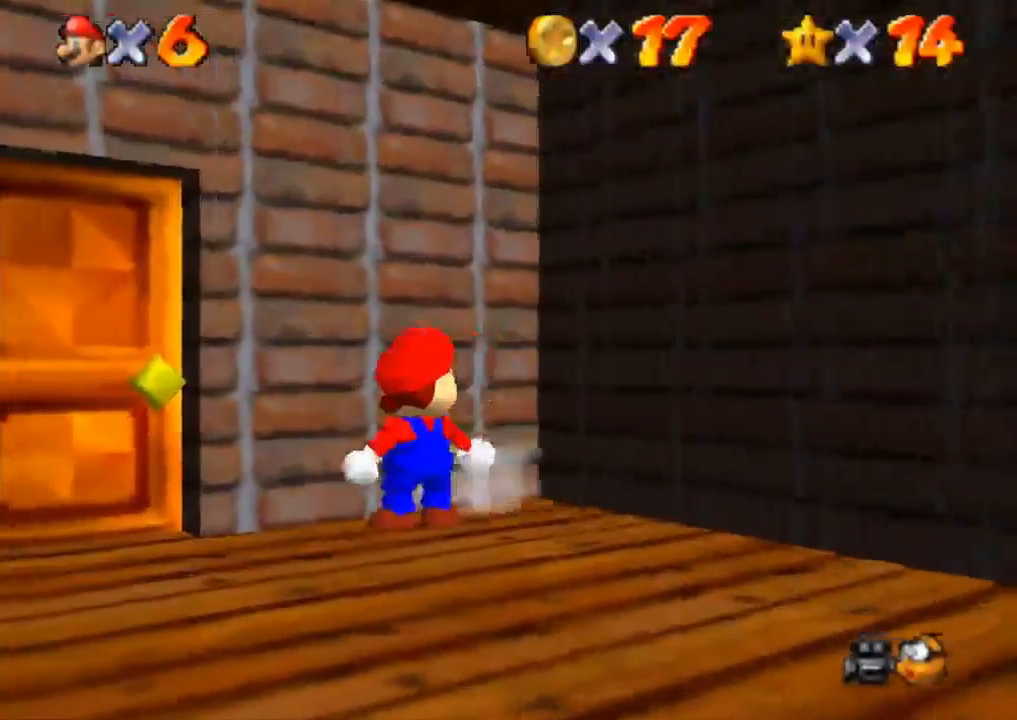
{"buttons": [], "left_stick": "right", "right_stick": "center", "events": [[67, "right_stick", "center"]]}
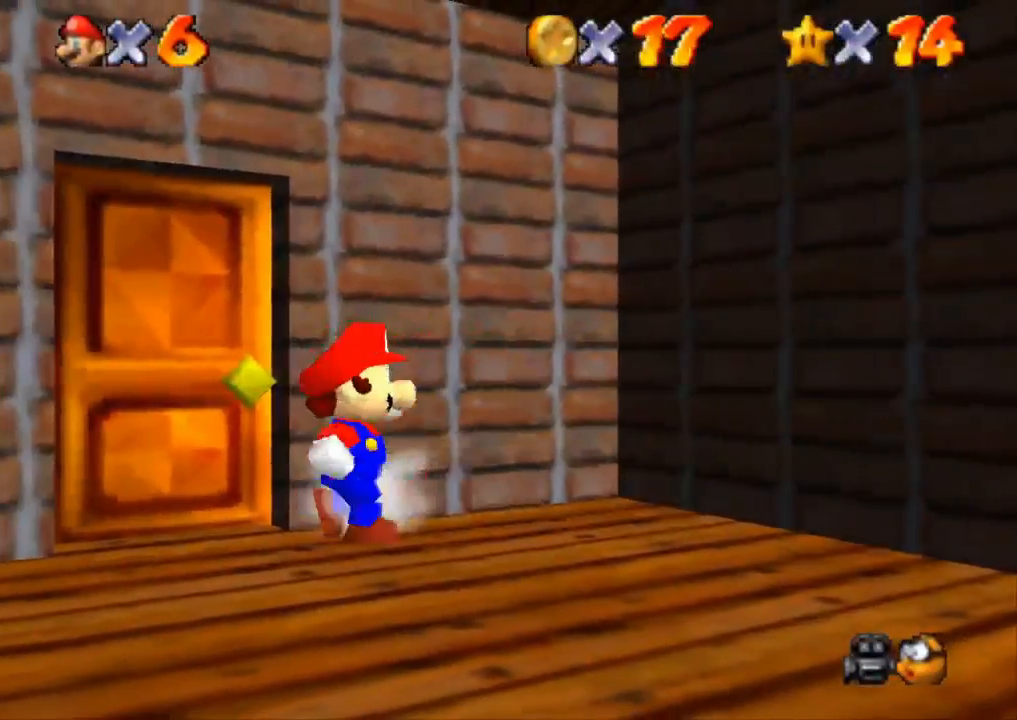
{"buttons": [], "left_stick": "left", "right_stick": "center", "events": [[267, "left_stick", "up-left"], [367, "left_stick", "left"]]}
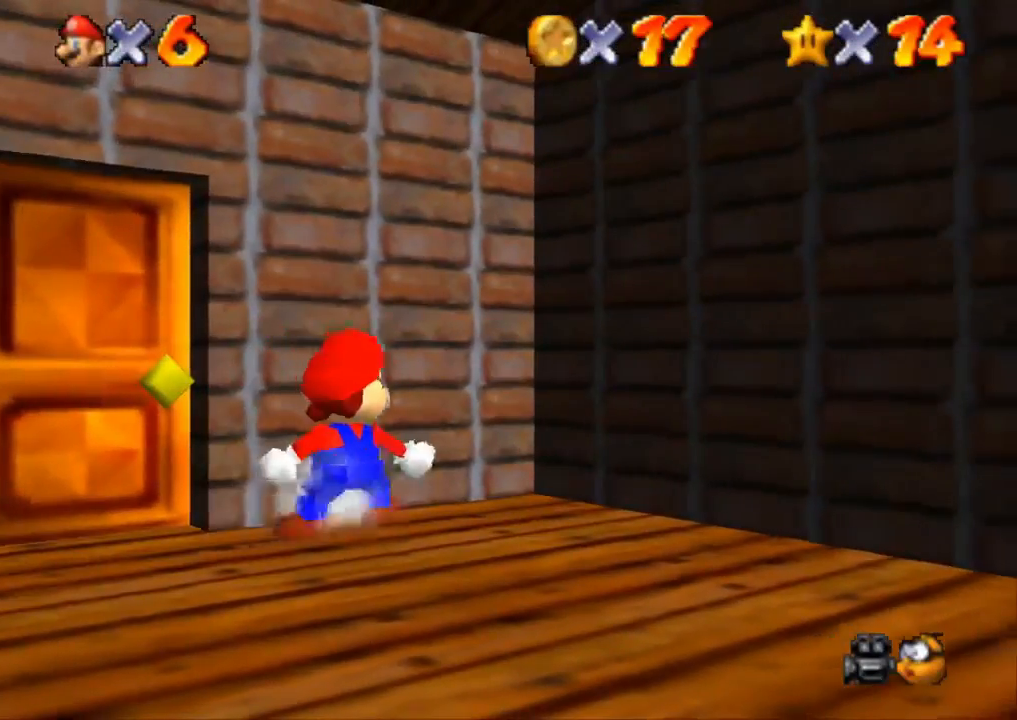
{"buttons": [], "left_stick": "down-left", "right_stick": "center", "events": [[201, "left_stick", "down-left"]]}
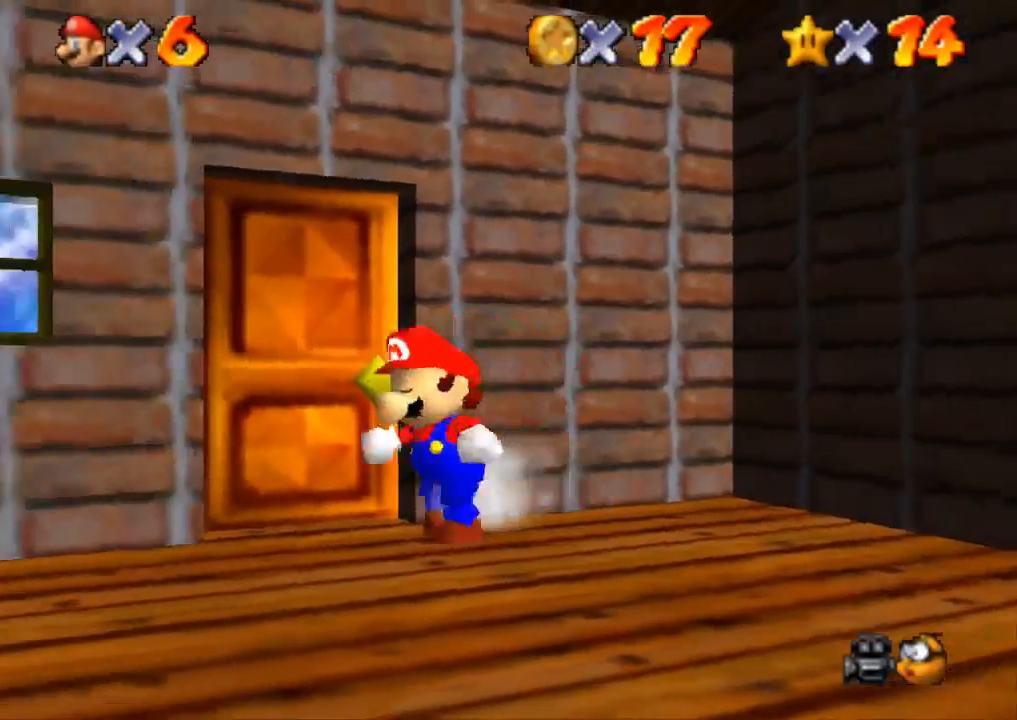
{"buttons": [], "left_stick": "up-left", "right_stick": "center", "events": [[17, "left_stick", "left"], [134, "left_stick", "up-left"]]}
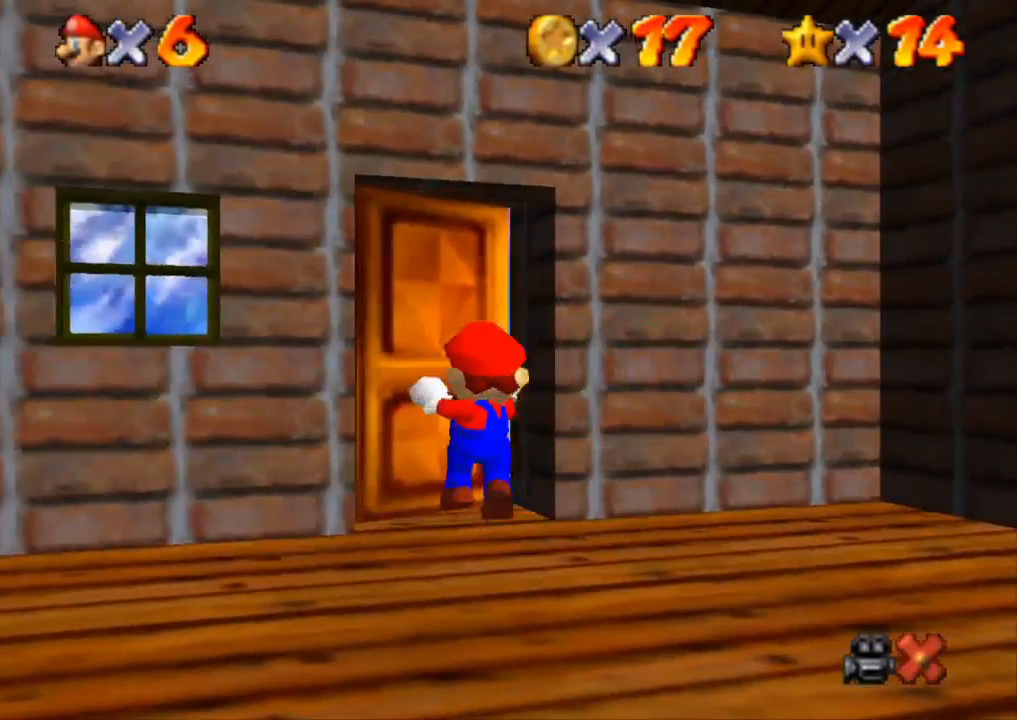
{"buttons": [], "left_stick": "center", "right_stick": "center", "events": [[50, "left_stick", "center"]]}
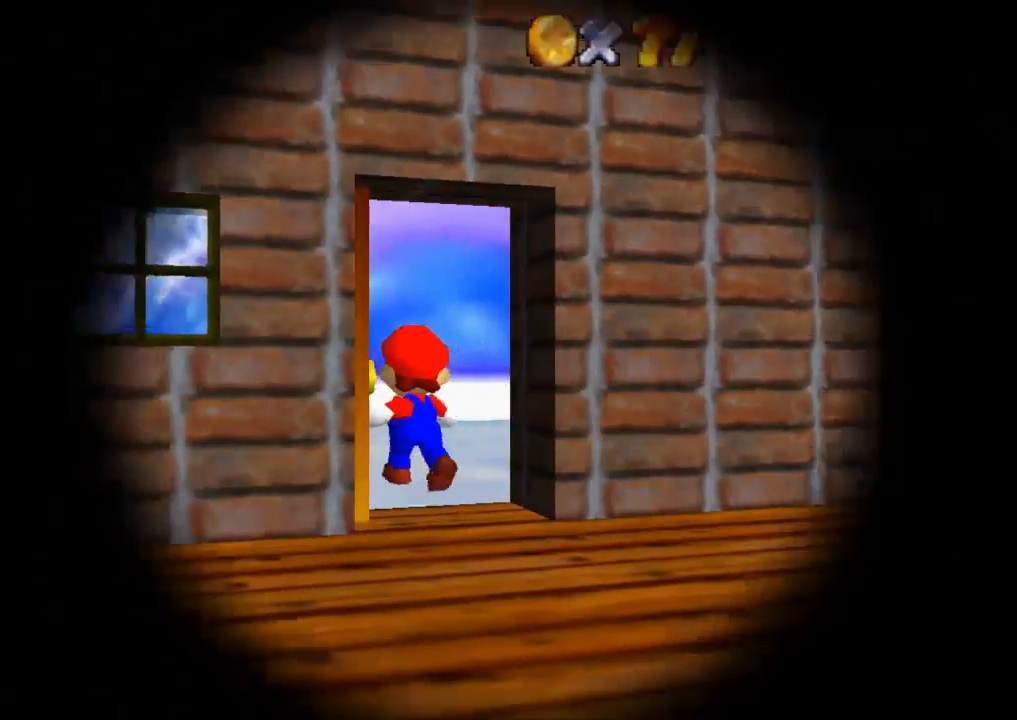
{"buttons": [], "left_stick": "center", "right_stick": "center", "events": []}
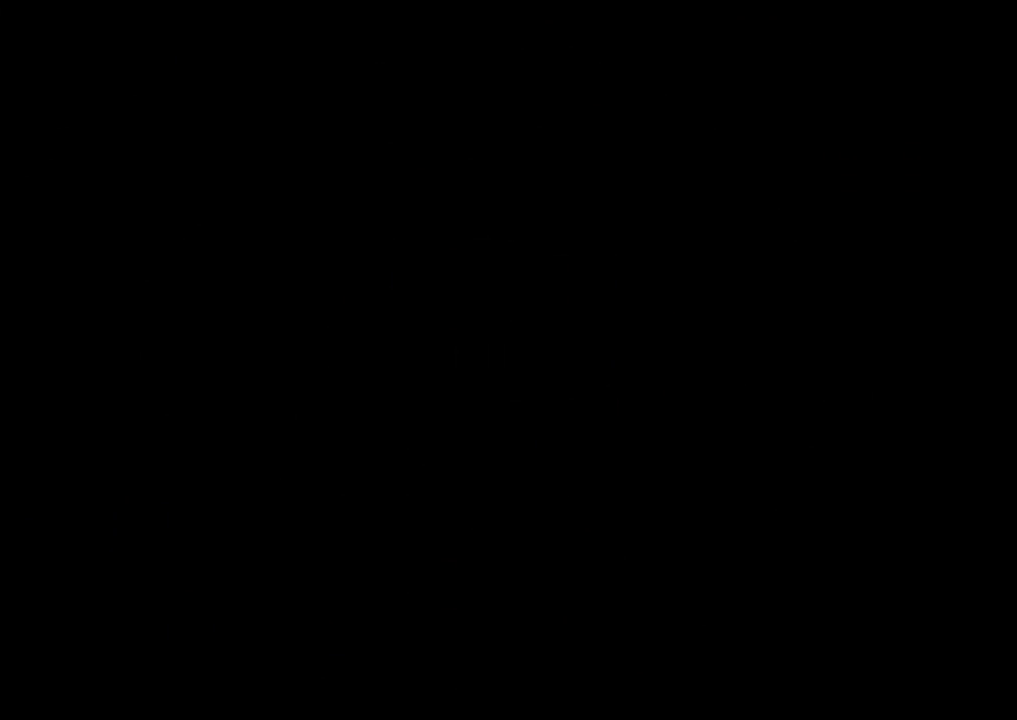
{"buttons": [], "left_stick": "center", "right_stick": "center", "events": []}
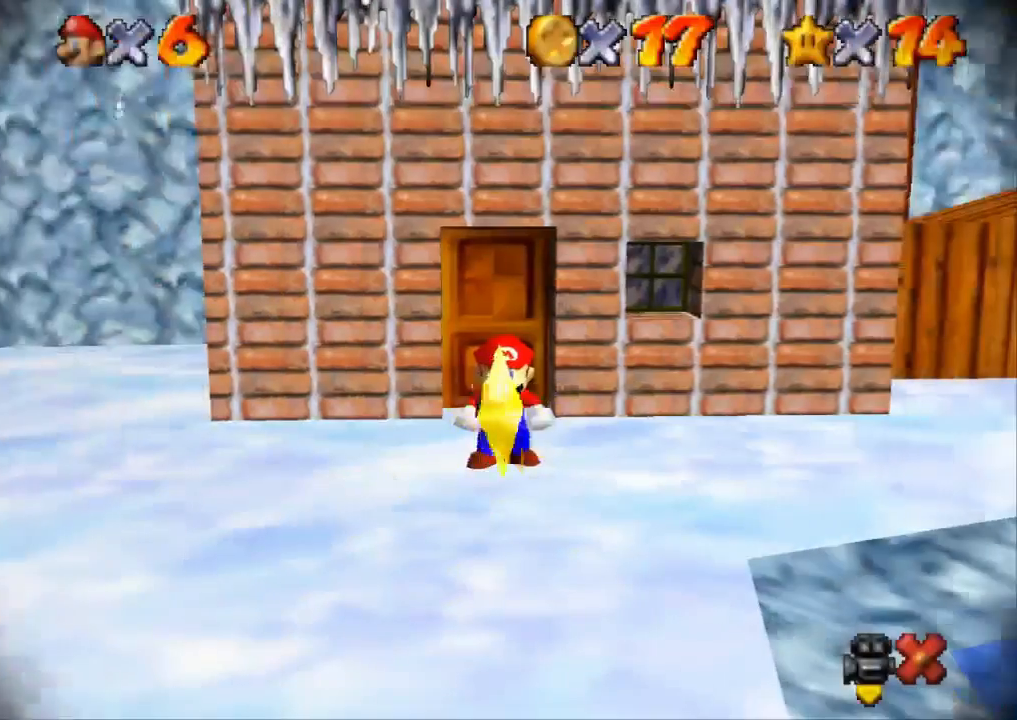
{"buttons": [], "left_stick": "center", "right_stick": "center", "events": [[334, "right_stick", "right"], [501, "right_stick", "center"]]}
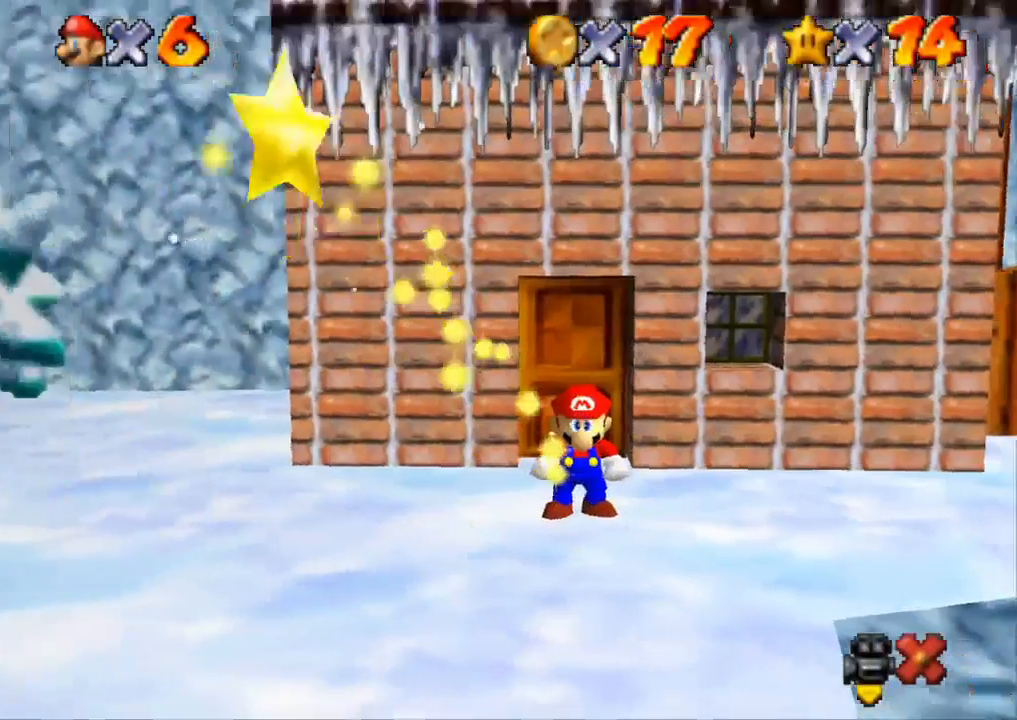
{"buttons": [], "left_stick": "center", "right_stick": "right", "events": [[217, "right_stick", "right"]]}
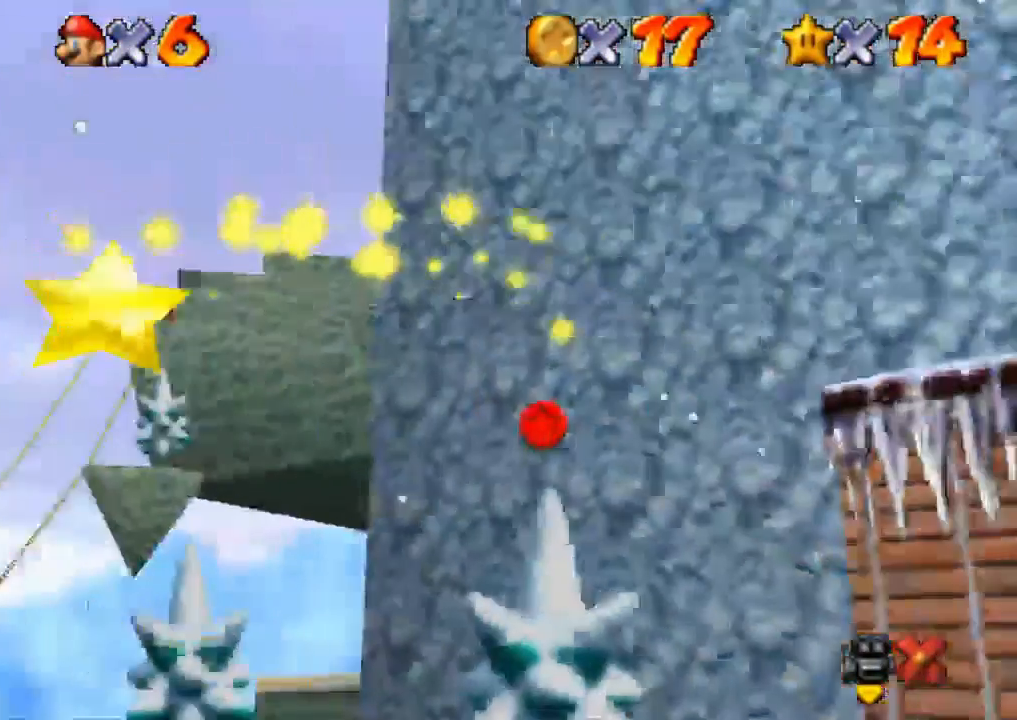
{"buttons": [], "left_stick": "center", "right_stick": "right", "events": []}
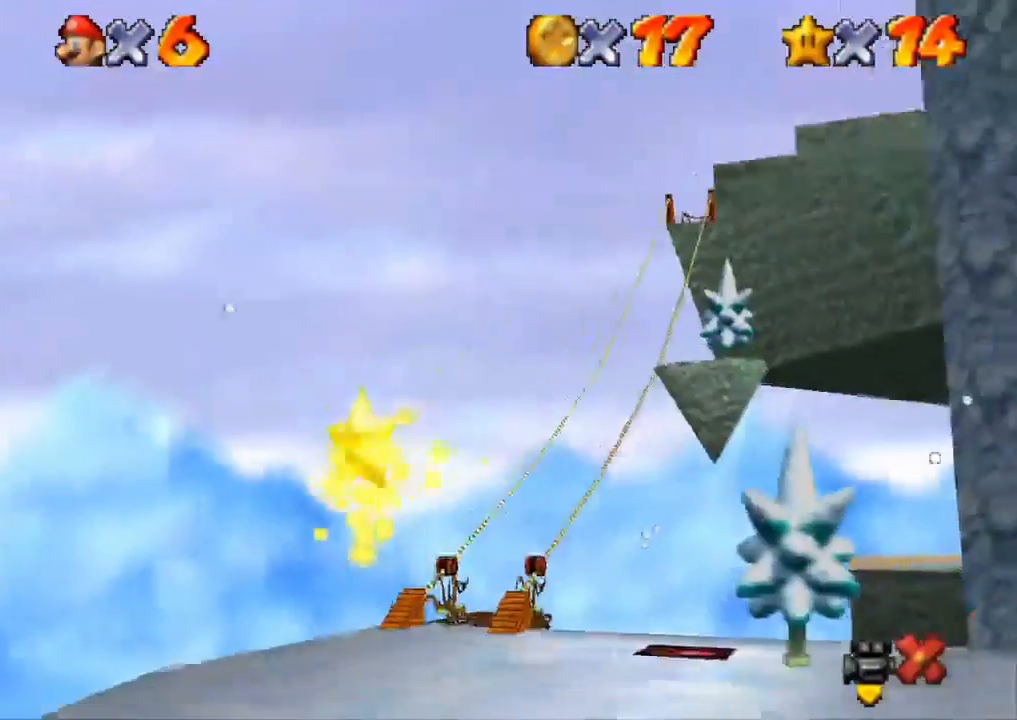
{"buttons": [], "left_stick": "center", "right_stick": "right", "events": [[166, "right_stick", "center"], [217, "right_stick", "right"], [283, "right_stick", "center"], [450, "right_stick", "right"]]}
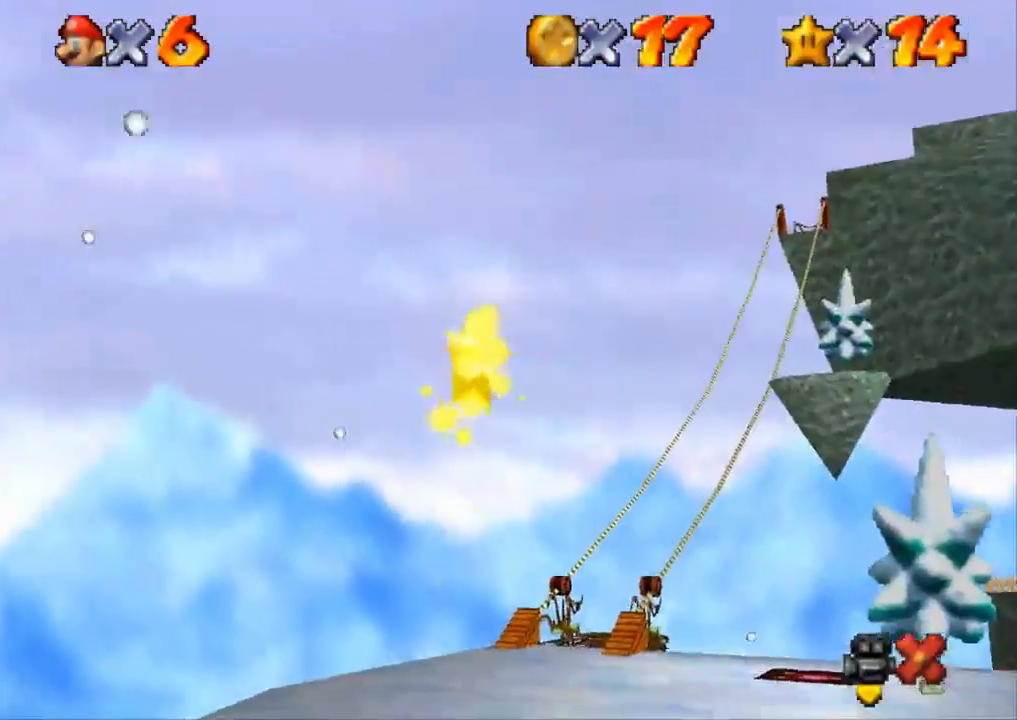
{"buttons": [], "left_stick": "center", "right_stick": "right", "events": [[17, "right_stick", "center"], [134, "right_stick", "right"]]}
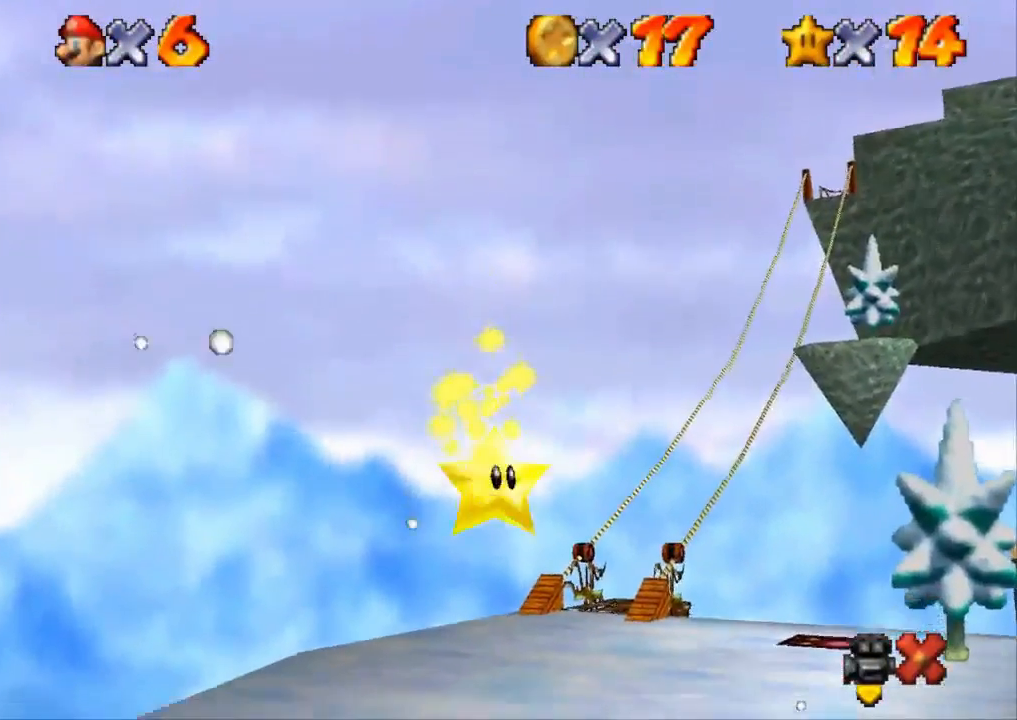
{"buttons": [], "left_stick": "center", "right_stick": "right", "events": [[317, "right_stick", "down-right"], [433, "right_stick", "right"]]}
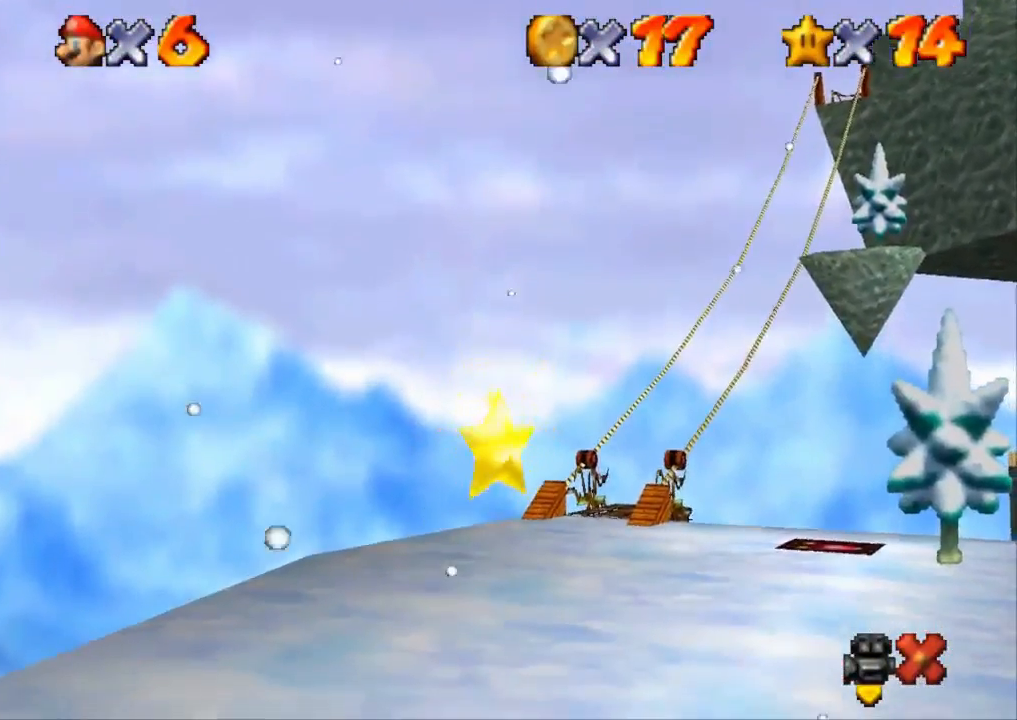
{"buttons": [], "left_stick": "center", "right_stick": "right", "events": [[134, "right_stick", "center"], [184, "right_stick", "right"], [250, "right_stick", "center"], [300, "right_stick", "right"]]}
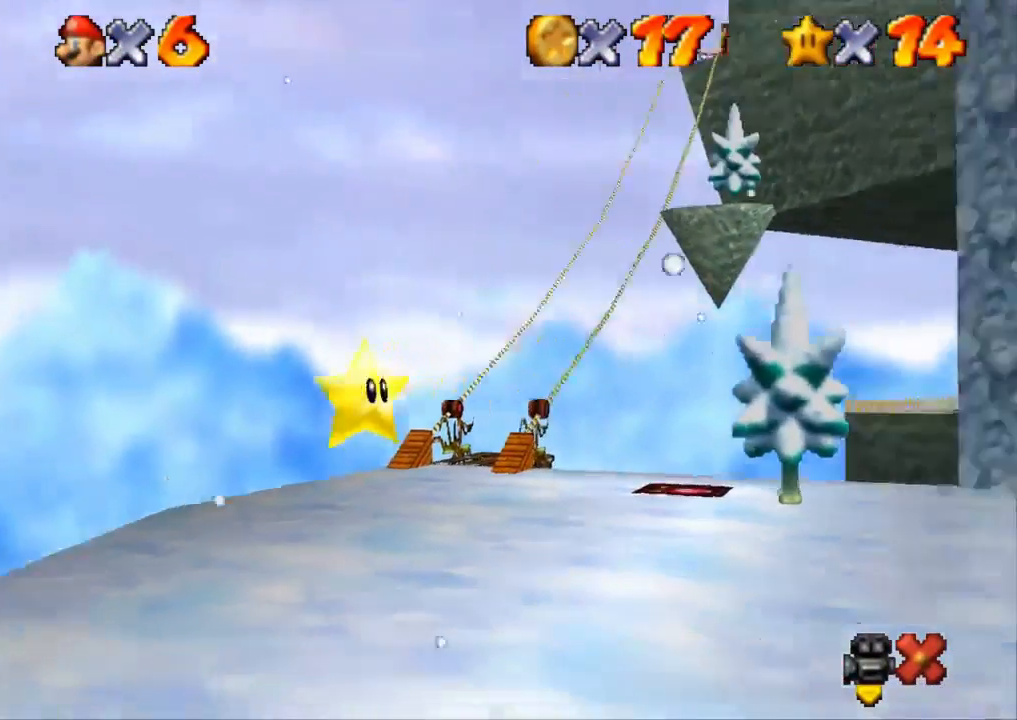
{"buttons": [], "left_stick": "center", "right_stick": "right", "events": [[250, "right_stick", "down-right"], [467, "right_stick", "right"]]}
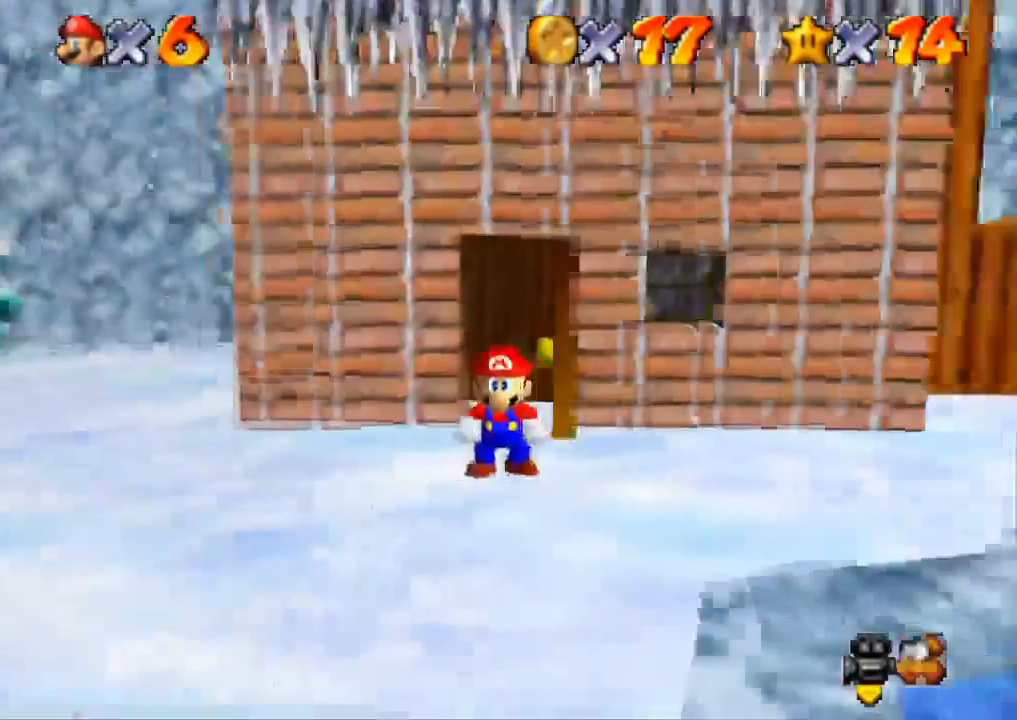
{"buttons": [], "left_stick": "center", "right_stick": "right", "events": [[184, "right_stick", "center"], [234, "right_stick", "right"]]}
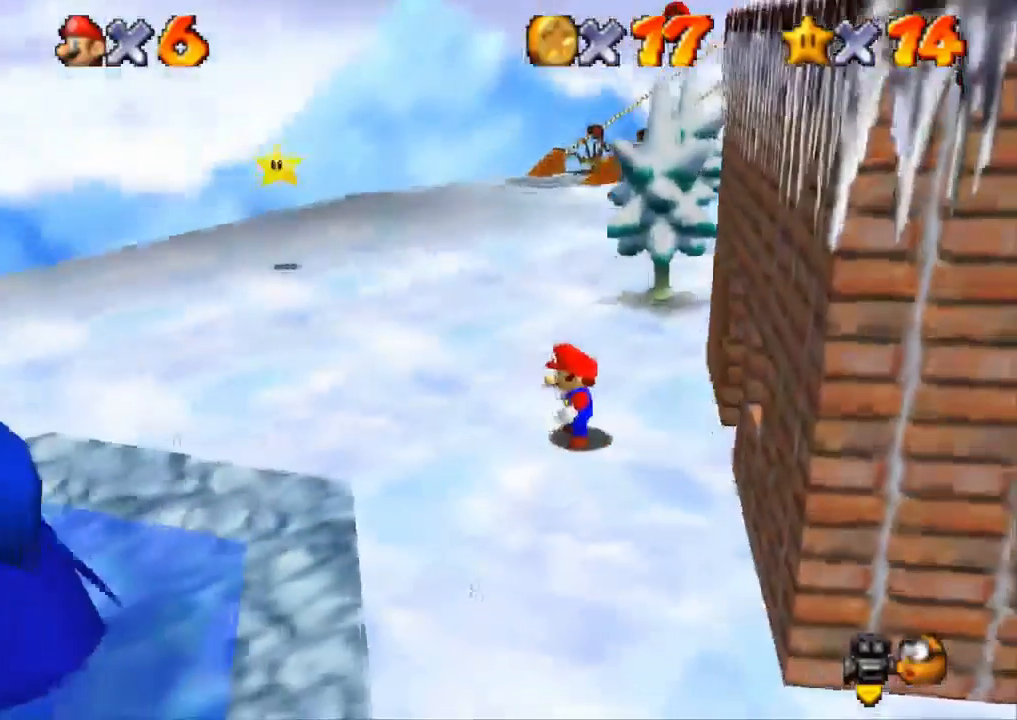
{"buttons": [], "left_stick": "up-left", "right_stick": "center", "events": [[16, "left_stick", "up-left"], [16, "right_stick", "center"]]}
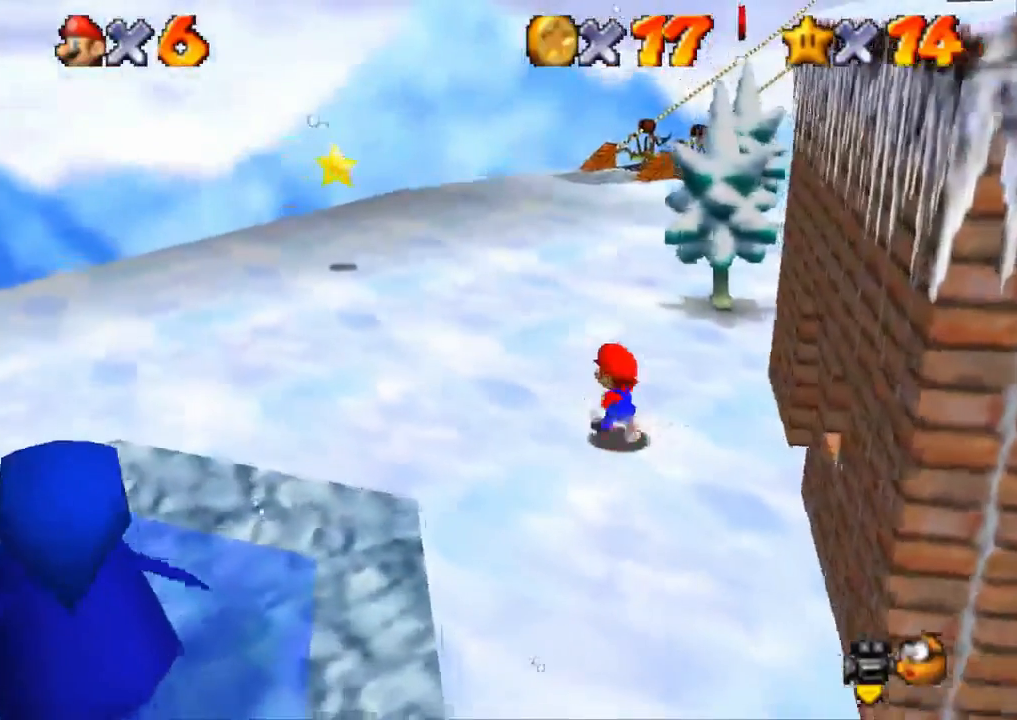
{"buttons": ["CROSS", "R1"], "left_stick": "up-left", "right_stick": "center", "events": [[200, "CROSS", "down"], [200, "R1", "down"]]}
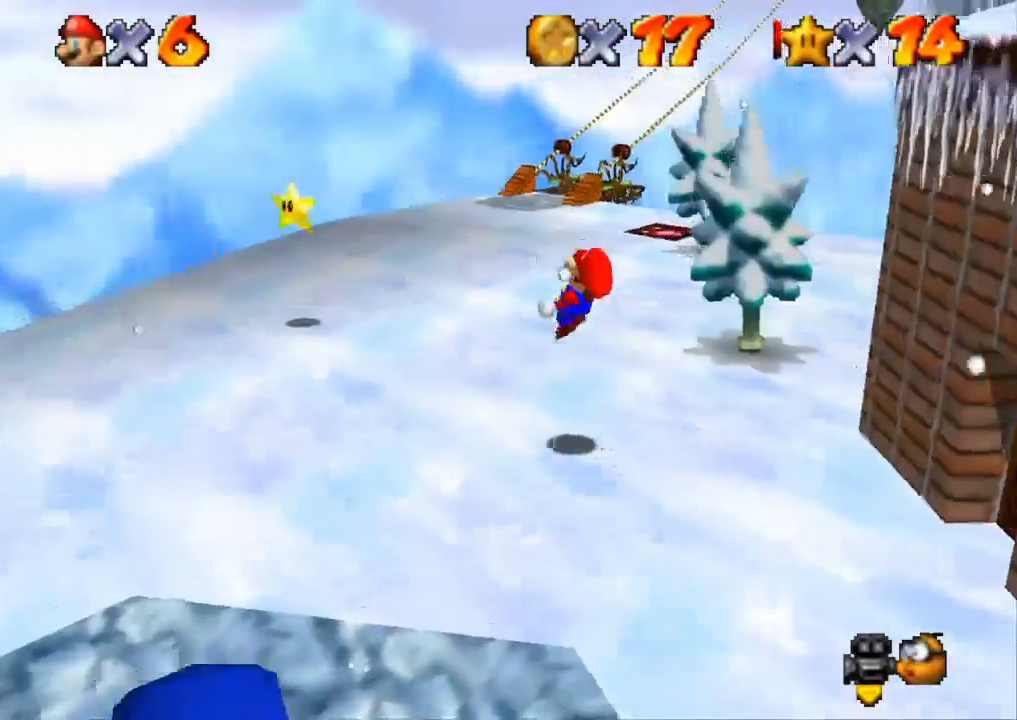
{"buttons": ["CROSS", "R1"], "left_stick": "up-left", "right_stick": "center", "events": []}
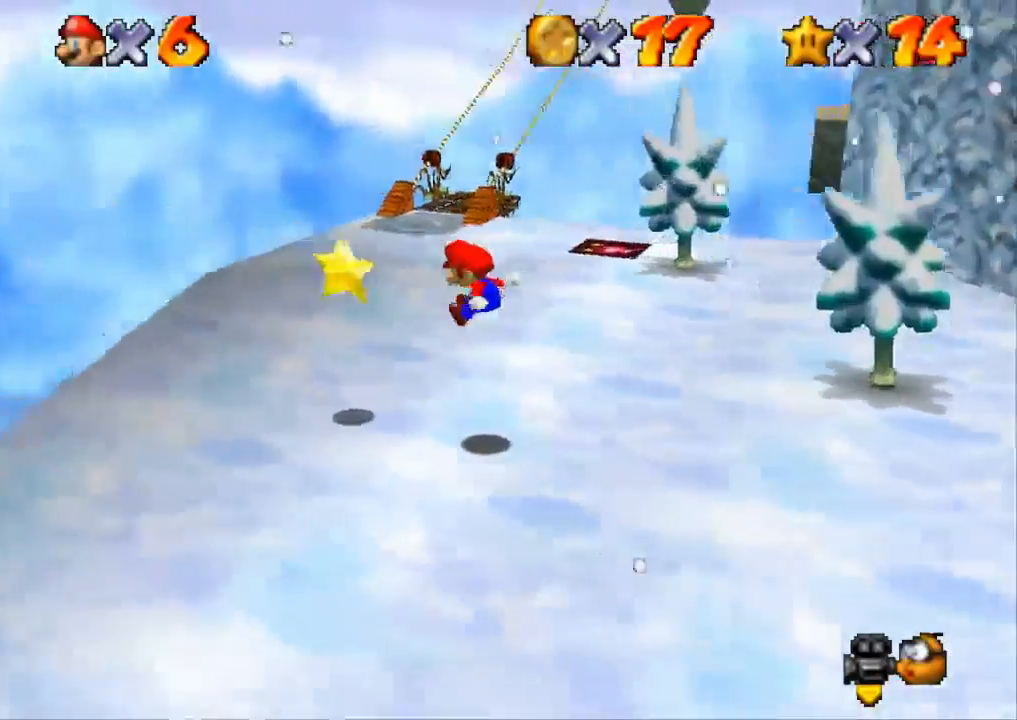
{"buttons": [], "left_stick": "right", "right_stick": "center", "events": [[117, "left_stick", "up"], [284, "CROSS", "up"], [317, "left_stick", "right"], [334, "R1", "up"]]}
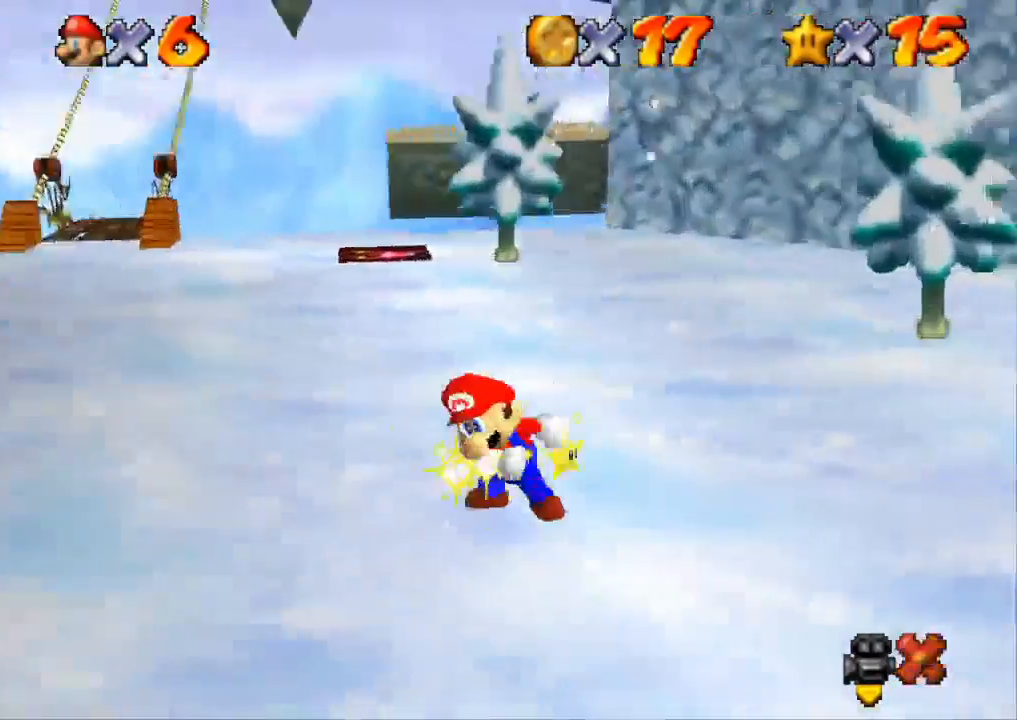
{"buttons": [], "left_stick": "center", "right_stick": "center", "events": [[33, "left_stick", "center"]]}